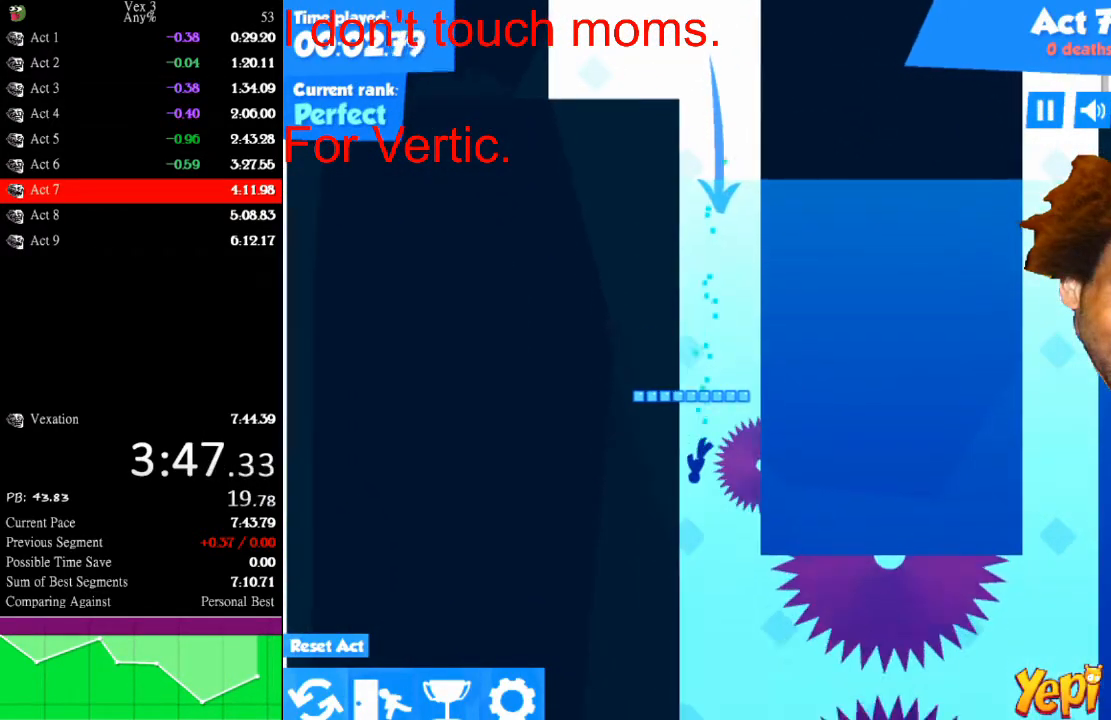
Gameplay with keyboard and mouse; each line is a JSON object with the keys and mouse buttons held at the frame after it. "events" lists presses ("down") and releases ("up") of "down", "left", "r", "right", "s", "up", "mouse_left" and "mouse_right" between this image and that frame as [ms after this image, input, new state], when the widget could be followed in between. "mouse_left", "mouse_right" = the "left", "right" buttons of the "mouse" list. No other keys are recorded. "mouse_move" is the direction in which the mouse moves at that frame (one of eight, or "still"), when it could be read.
{"keys": ["up"], "mouse": [], "mouse_move": "still", "events": [[367, "left", "down"], [467, "left", "up"]]}
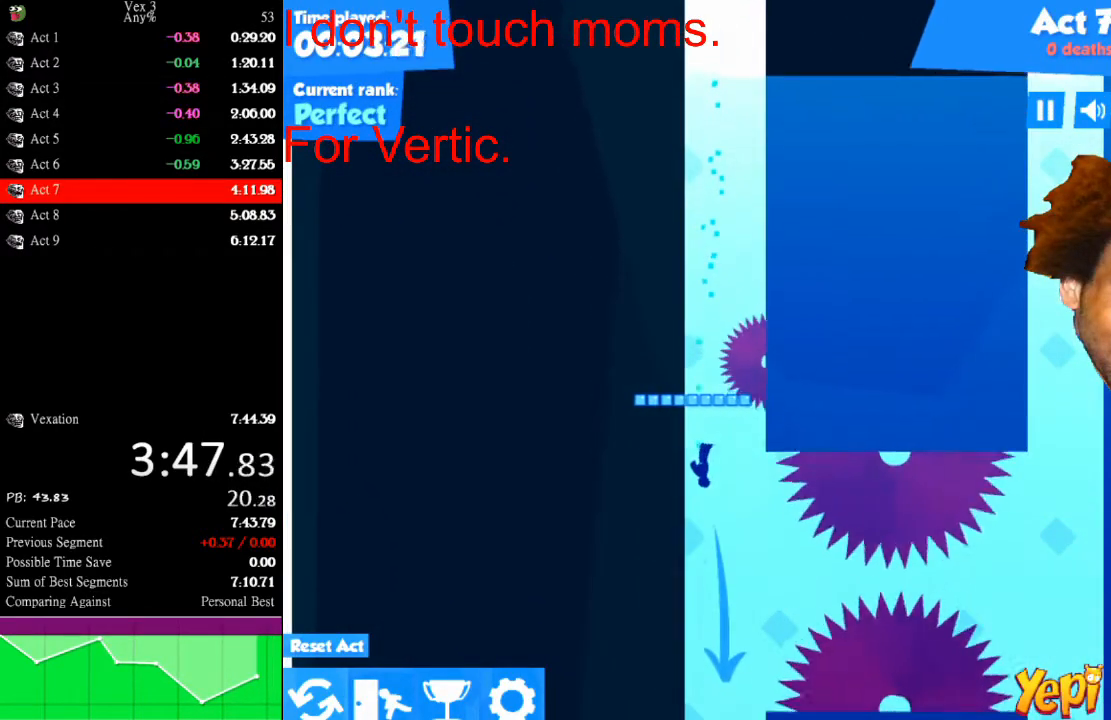
{"keys": ["left", "up"], "mouse": [], "mouse_move": "still", "events": [[367, "left", "down"]]}
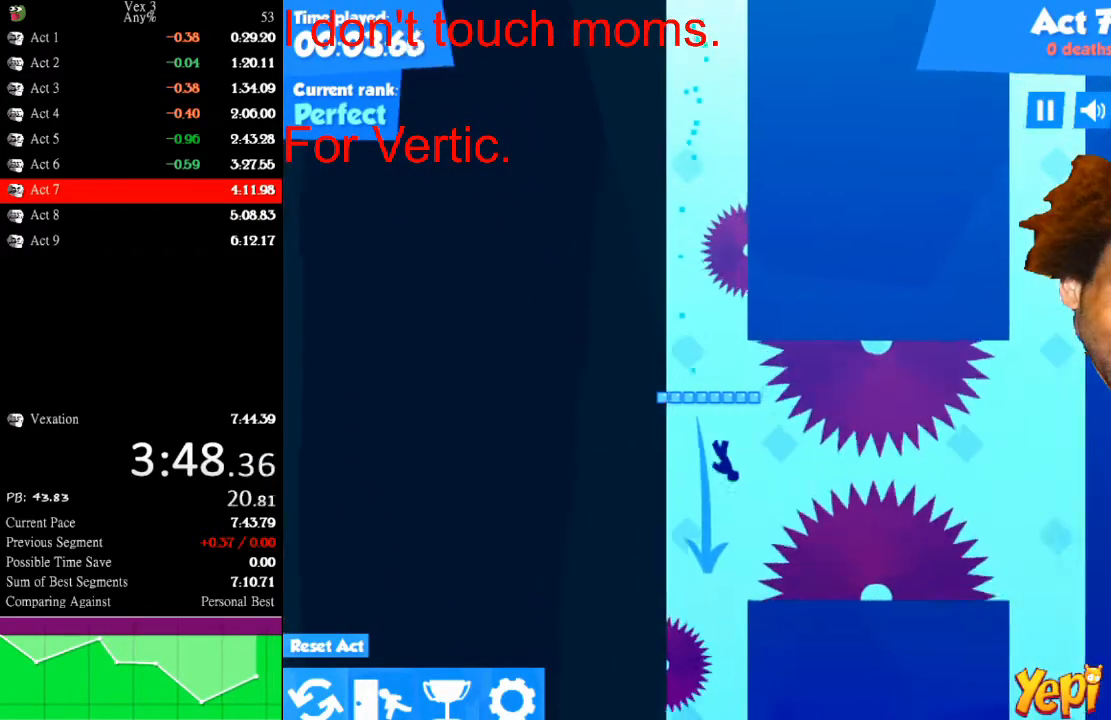
{"keys": ["up"], "mouse": [], "mouse_move": "still", "events": [[267, "left", "up"]]}
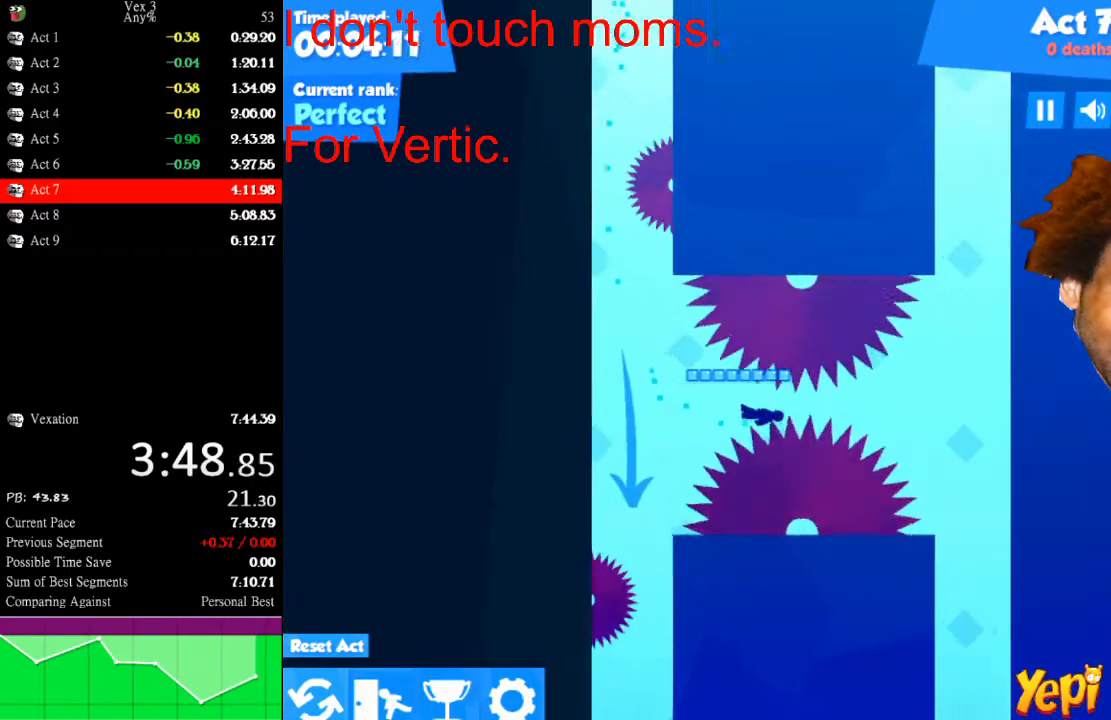
{"keys": ["left", "up"], "mouse": [], "mouse_move": "still", "events": [[500, "left", "down"]]}
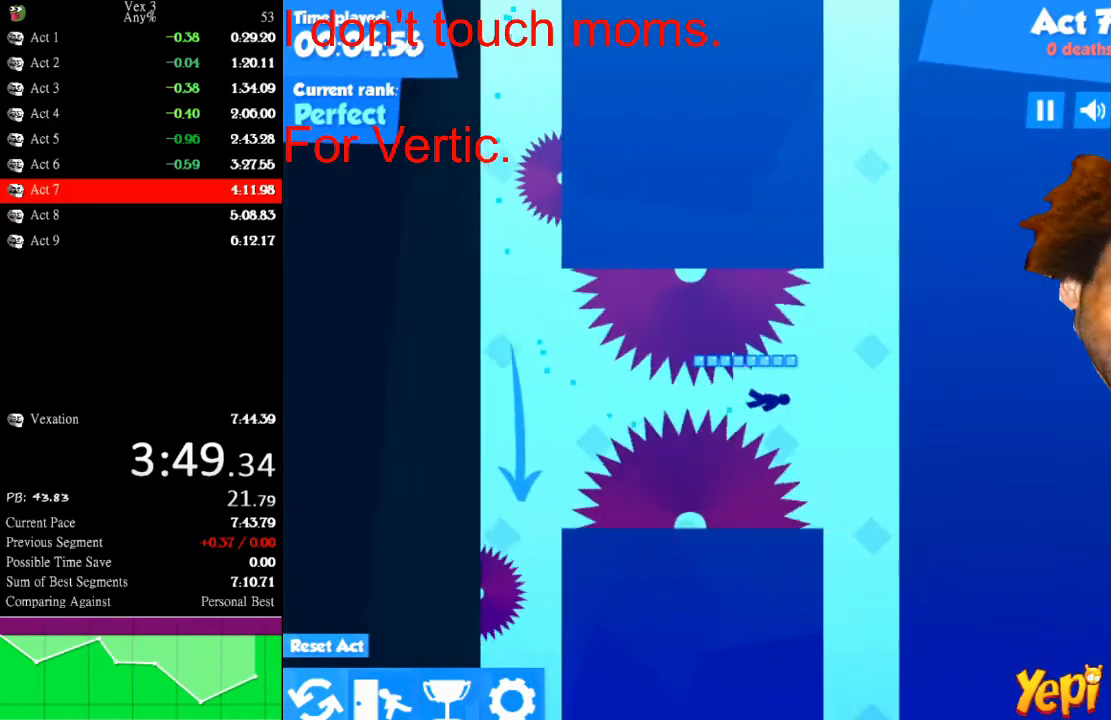
{"keys": ["left", "up"], "mouse": [], "mouse_move": "still", "events": [[233, "left", "up"], [467, "left", "down"]]}
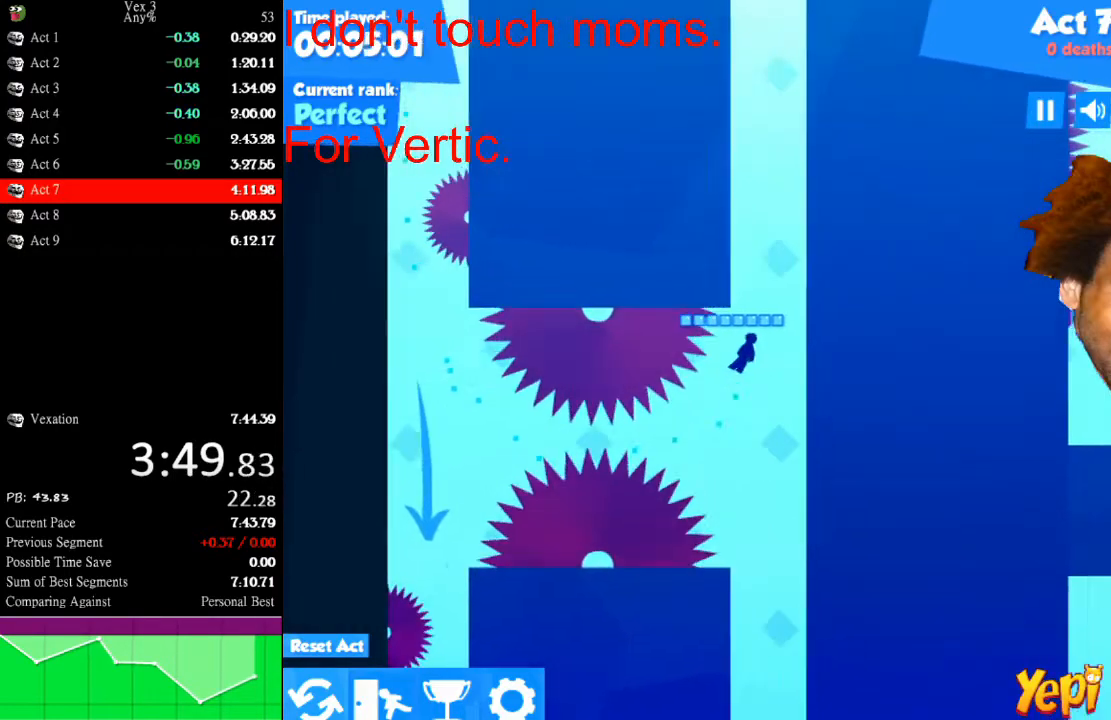
{"keys": ["up"], "mouse": [], "mouse_move": "still", "events": [[67, "left", "up"]]}
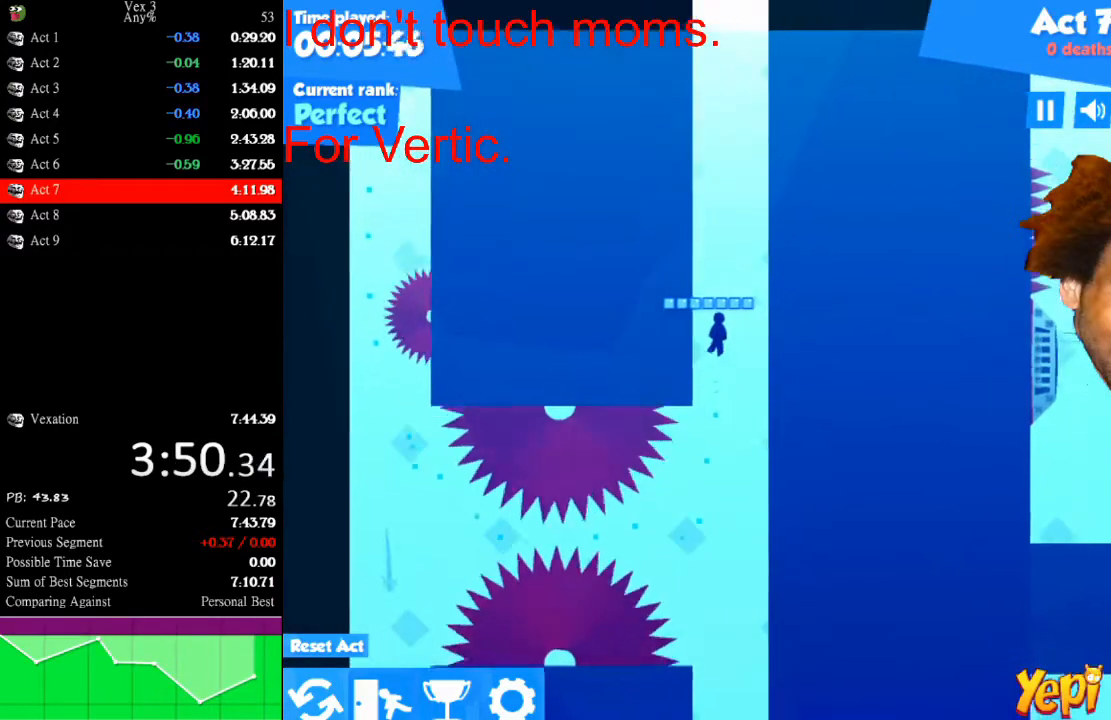
{"keys": ["up"], "mouse": [], "mouse_move": "still", "events": []}
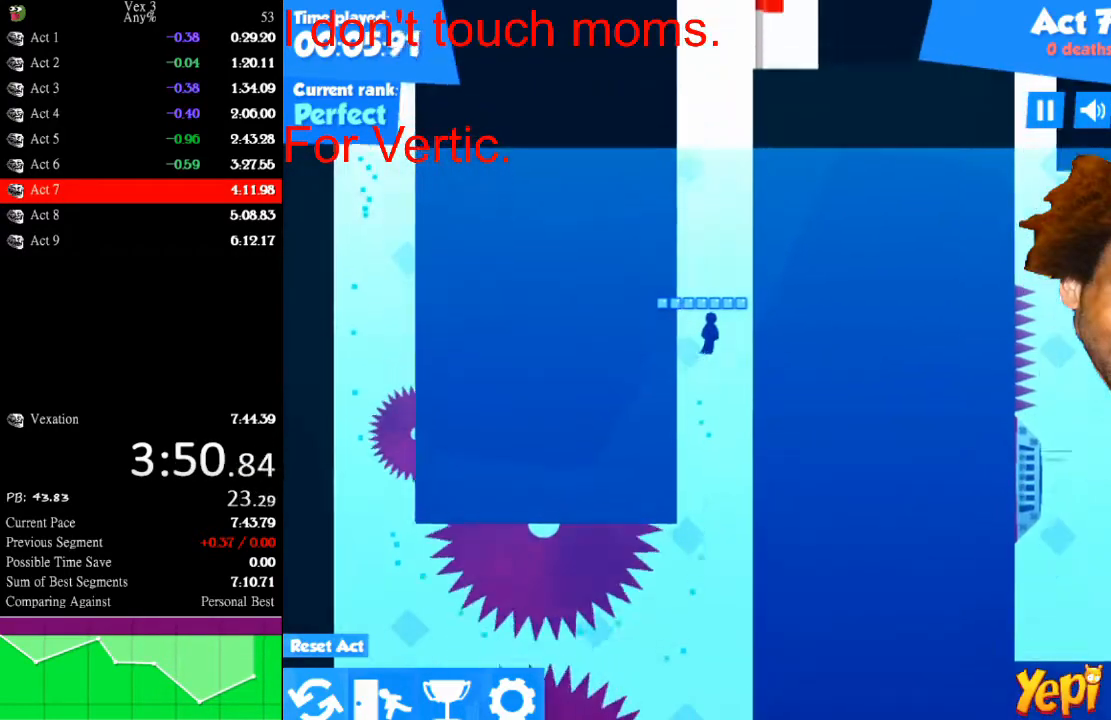
{"keys": ["up"], "mouse": [], "mouse_move": "still", "events": []}
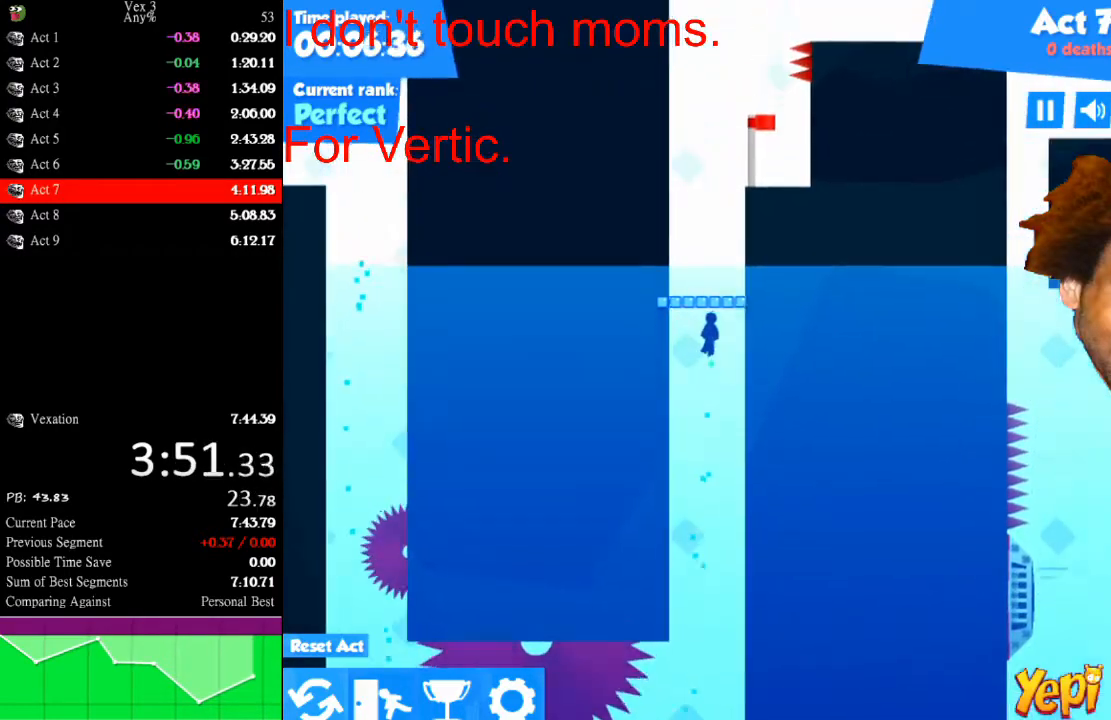
{"keys": ["right"], "mouse": [], "mouse_move": "still", "events": [[367, "right", "down"], [400, "up", "up"]]}
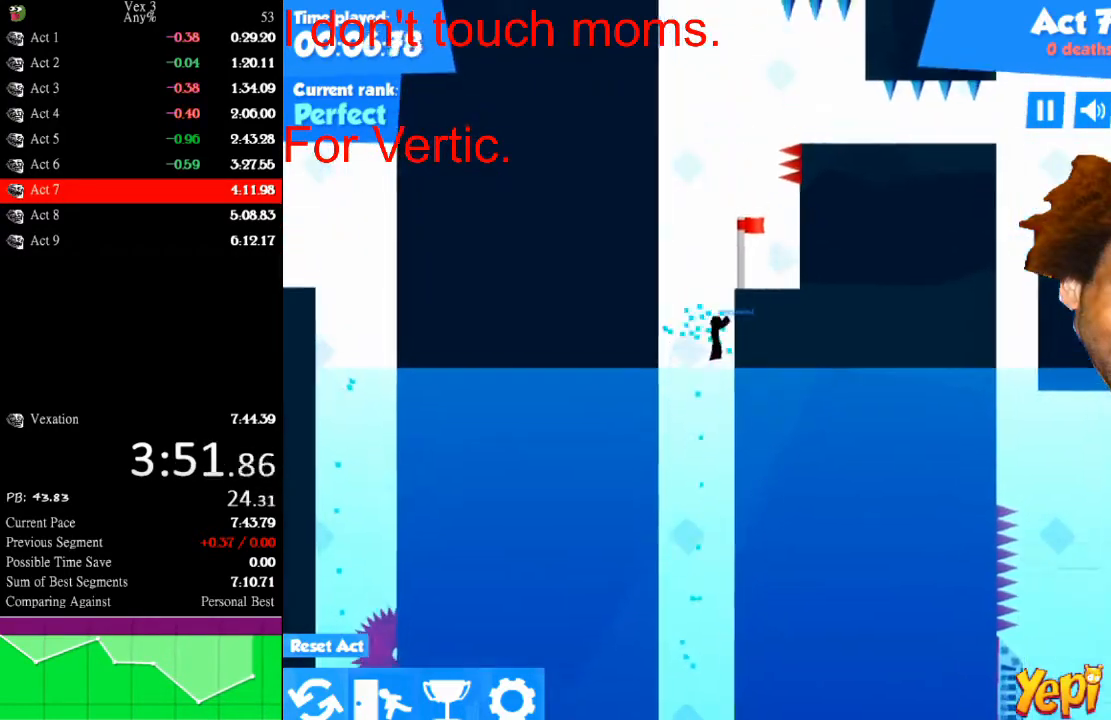
{"keys": [], "mouse": [], "mouse_move": "still", "events": [[100, "up", "down"], [267, "up", "up"], [300, "down", "down"], [367, "right", "up"], [467, "down", "up"]]}
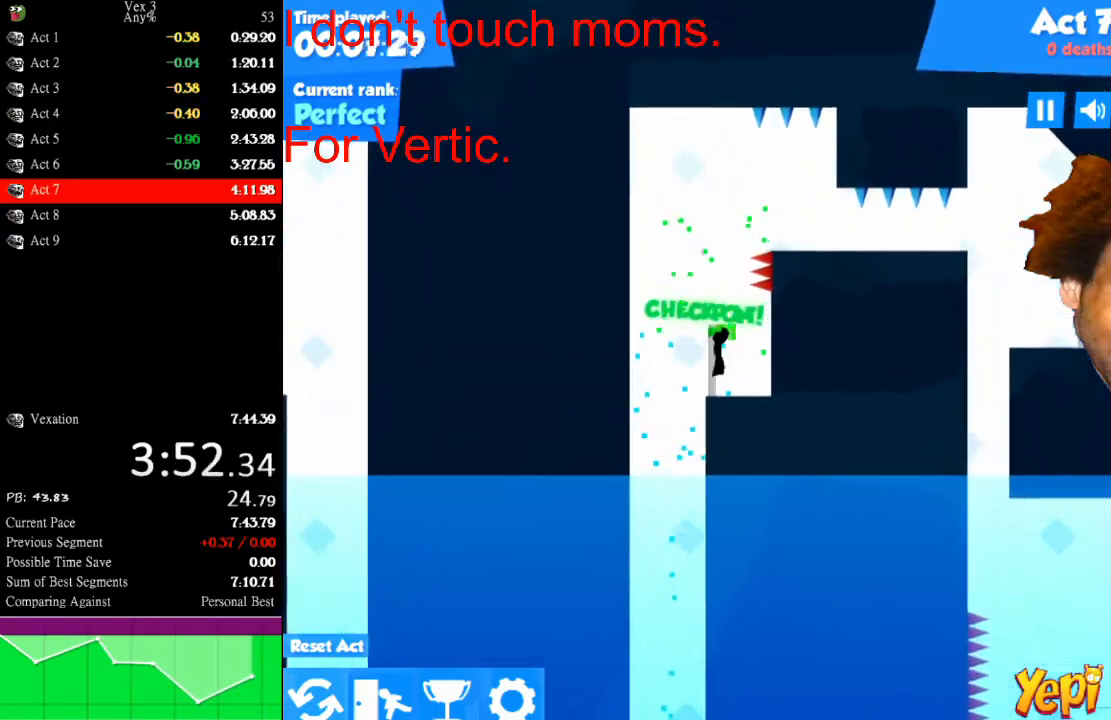
{"keys": ["left", "up"], "mouse": [], "mouse_move": "still", "events": [[400, "left", "down"], [400, "up", "down"]]}
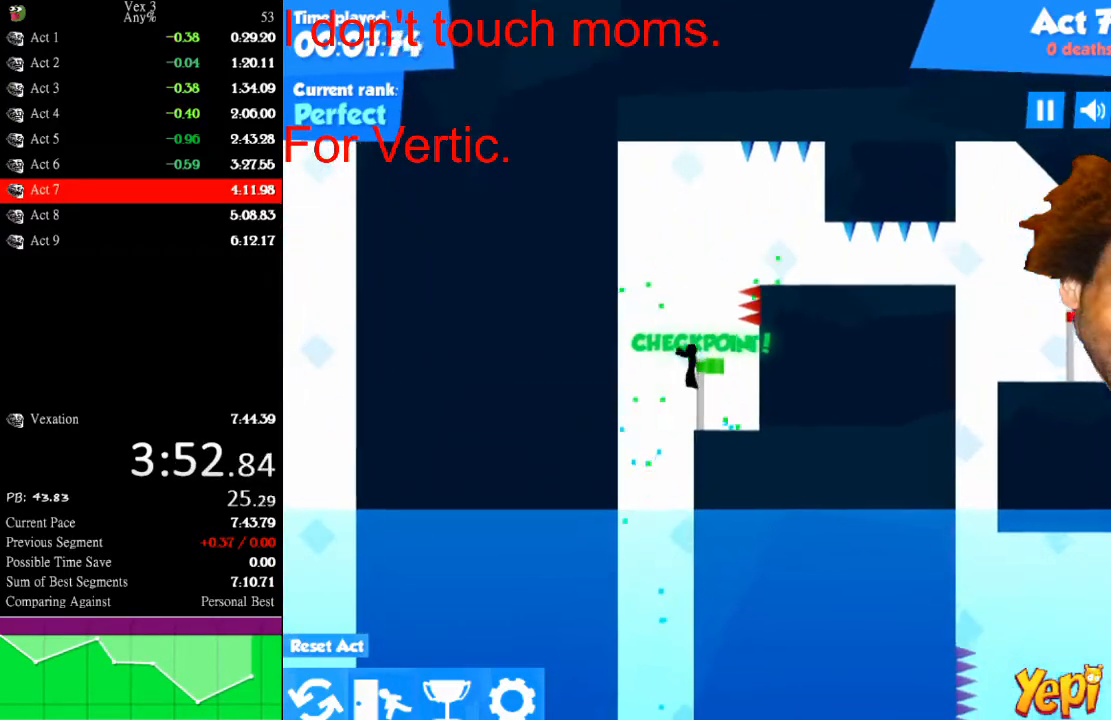
{"keys": ["right"], "mouse": [], "mouse_move": "still", "events": [[67, "up", "up"], [300, "up", "down"], [367, "left", "up"], [367, "right", "down"], [500, "up", "up"]]}
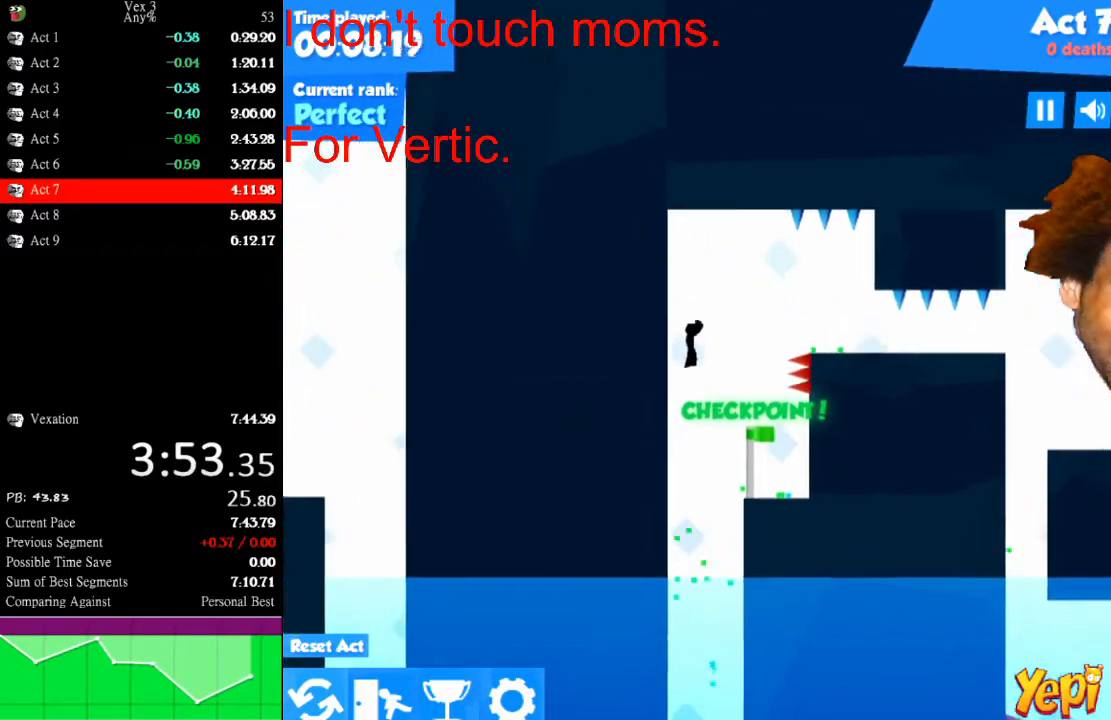
{"keys": ["right"], "mouse": [], "mouse_move": "still", "events": []}
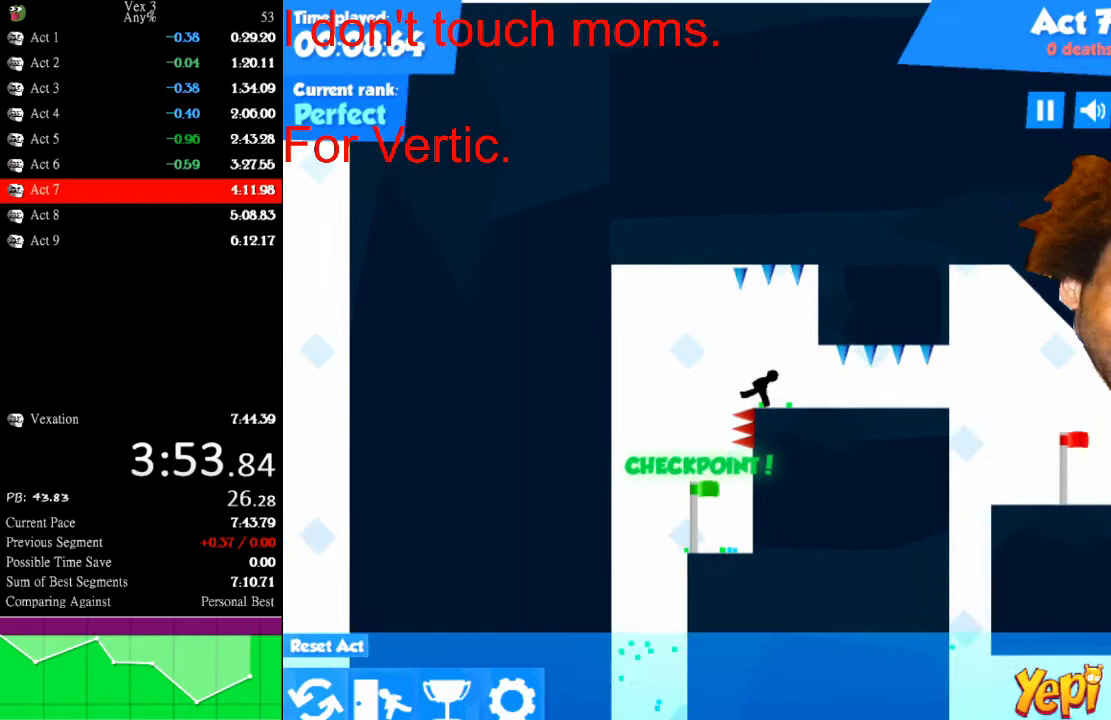
{"keys": ["down", "right"], "mouse": [], "mouse_move": "still", "events": [[300, "down", "down"]]}
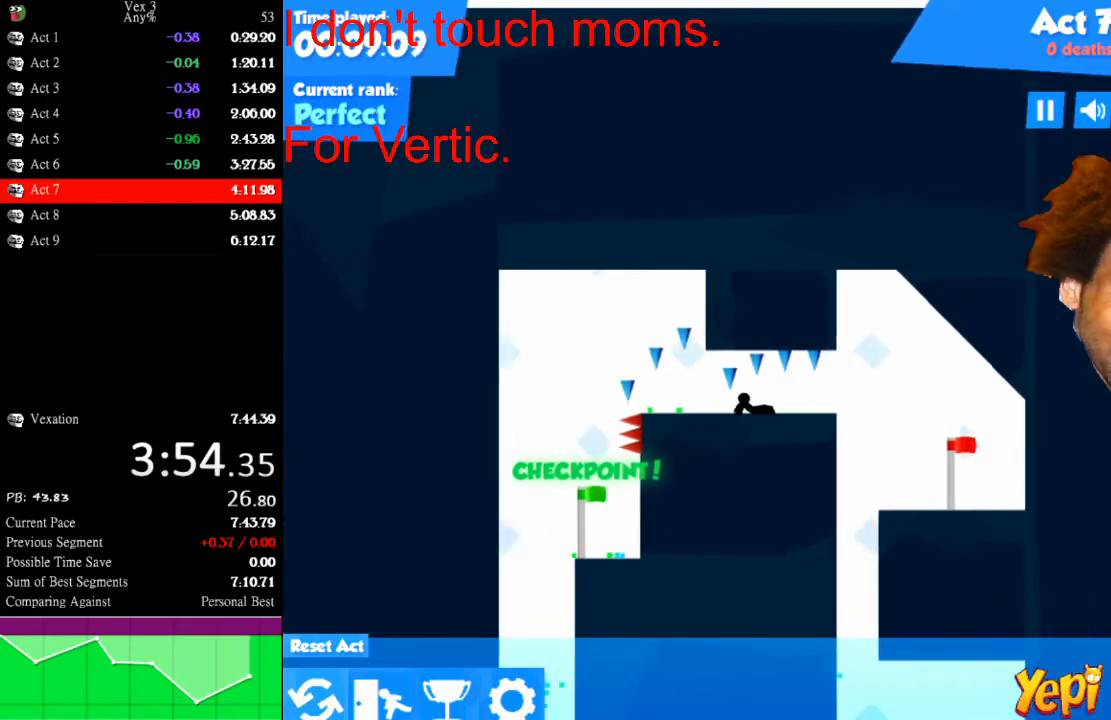
{"keys": ["right", "up"], "mouse": [], "mouse_move": "still", "events": [[67, "down", "up"], [200, "up", "down"]]}
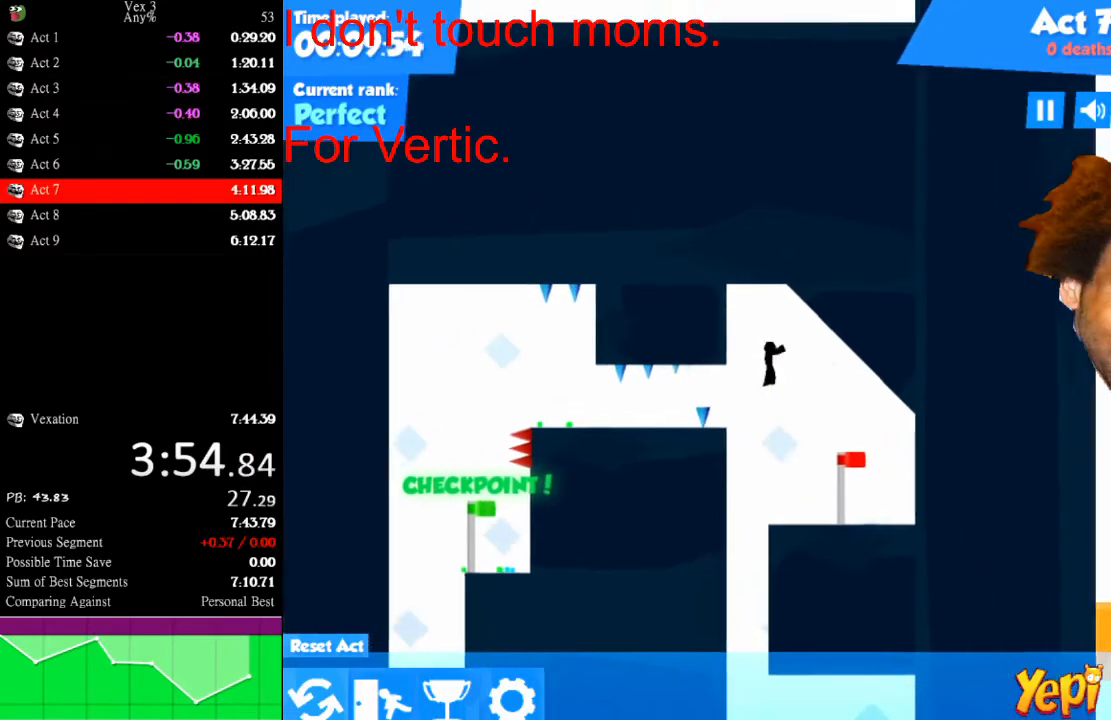
{"keys": ["right"], "mouse": [], "mouse_move": "still", "events": [[167, "up", "up"]]}
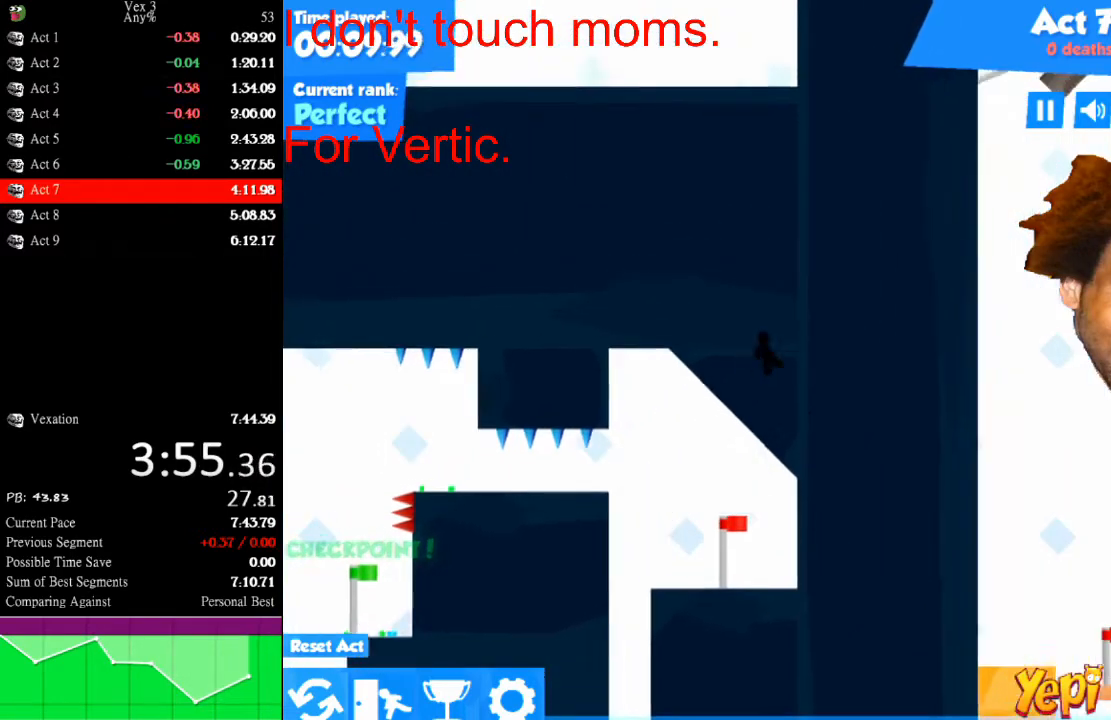
{"keys": ["left"], "mouse": [], "mouse_move": "still", "events": [[200, "left", "down"], [200, "right", "up"]]}
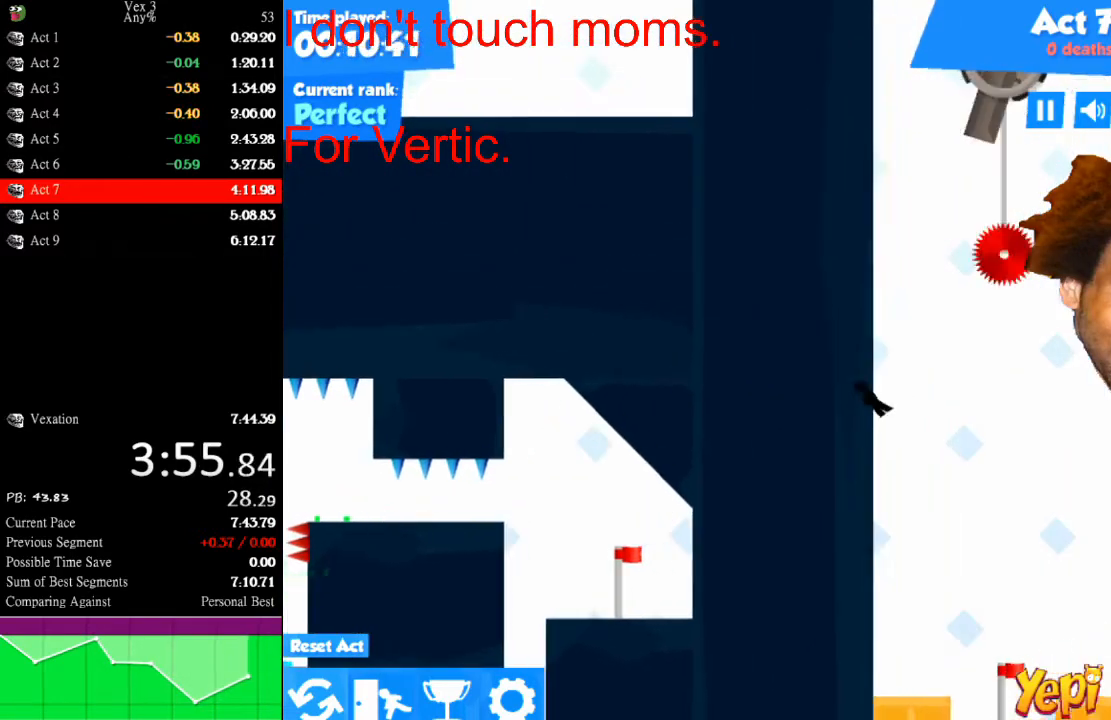
{"keys": [], "mouse": [], "mouse_move": "still", "events": [[67, "down", "down"], [133, "left", "up"], [133, "right", "down"], [267, "down", "up"], [267, "right", "up"], [333, "down", "down"], [433, "down", "up"]]}
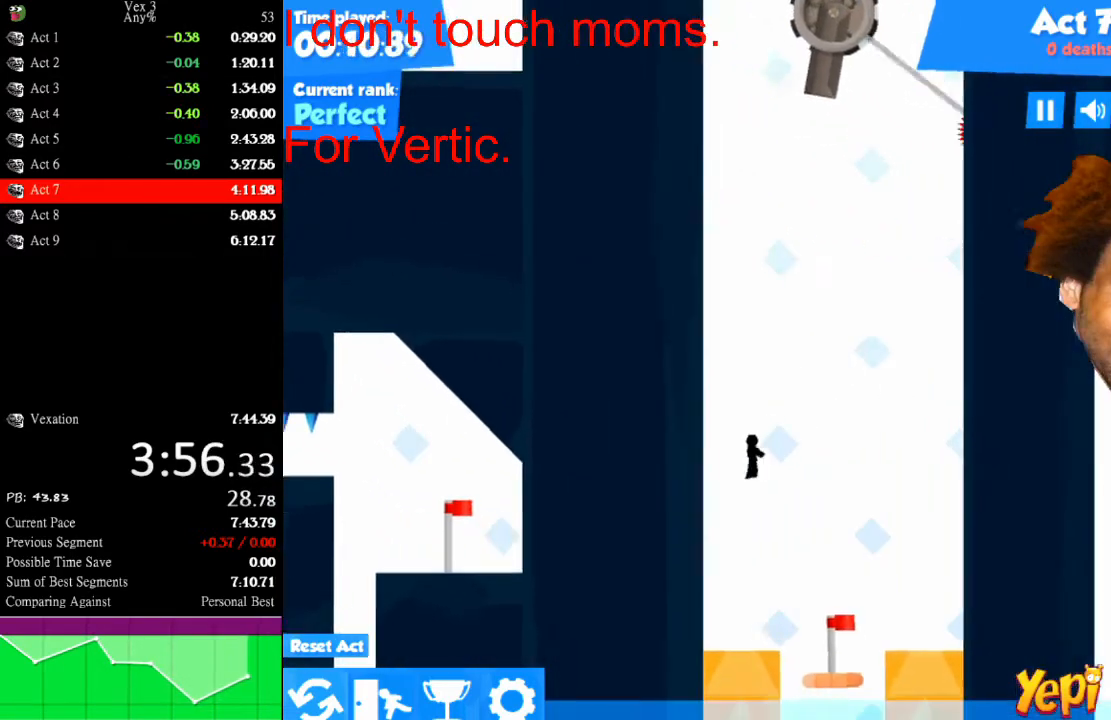
{"keys": ["right", "up"], "mouse": [], "mouse_move": "still", "events": [[467, "right", "down"], [500, "up", "down"]]}
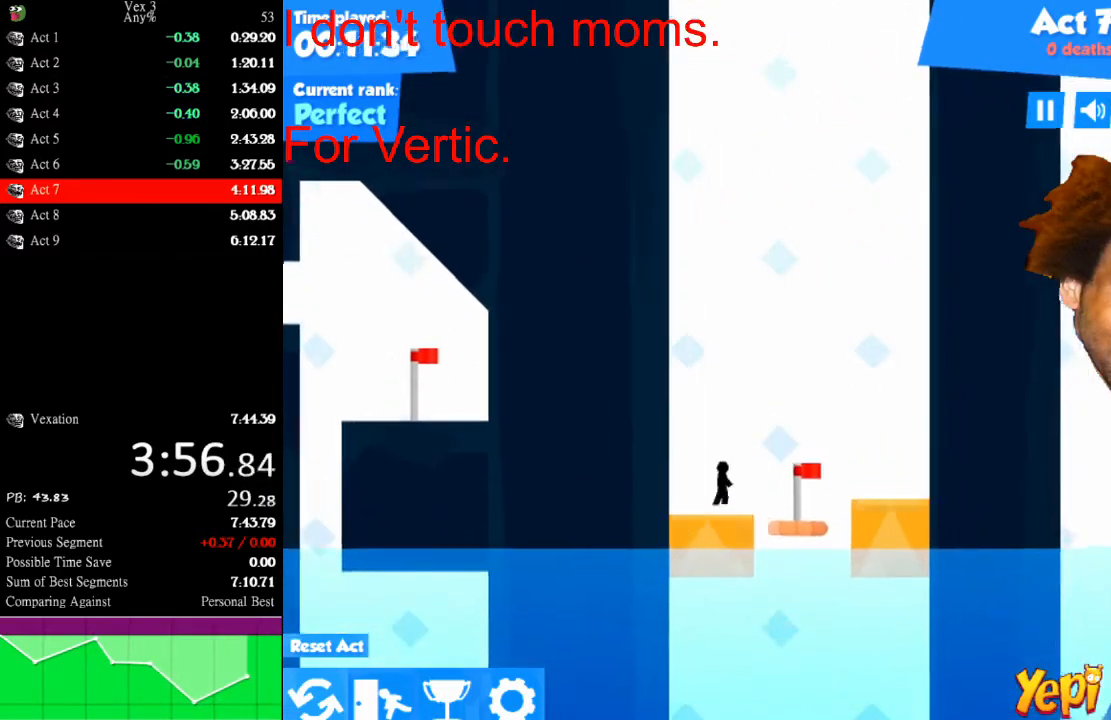
{"keys": ["right", "up"], "mouse": [], "mouse_move": "still", "events": []}
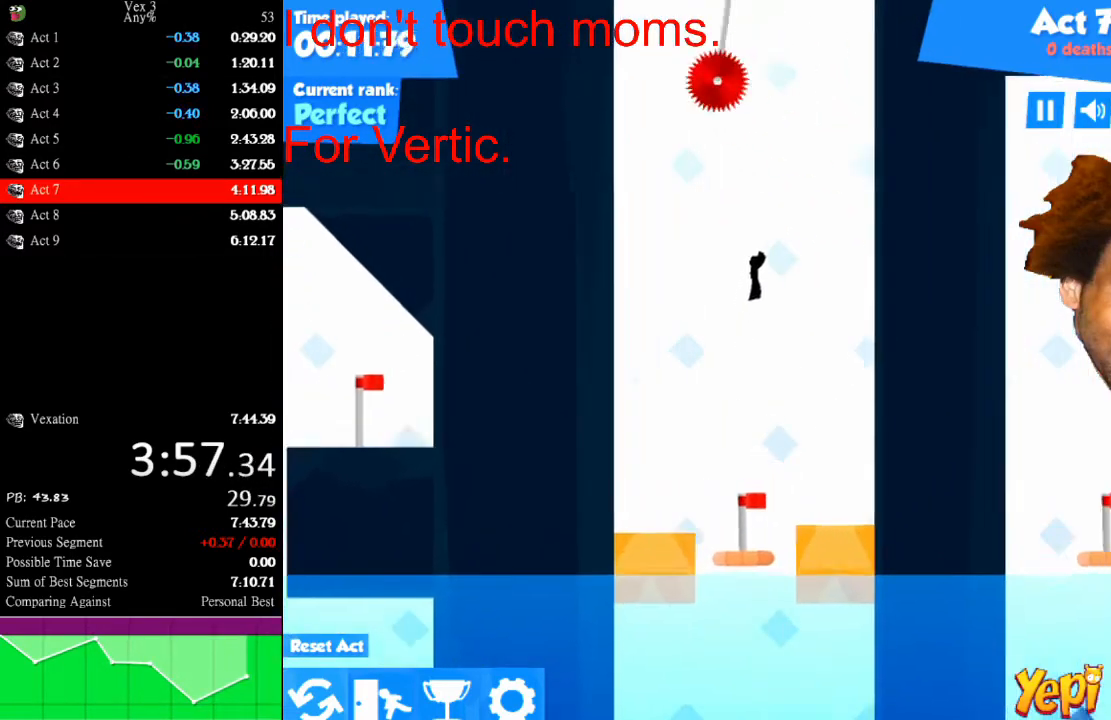
{"keys": [], "mouse": [], "mouse_move": "still", "events": [[100, "left", "down"], [100, "right", "up"], [100, "up", "up"], [400, "left", "up"]]}
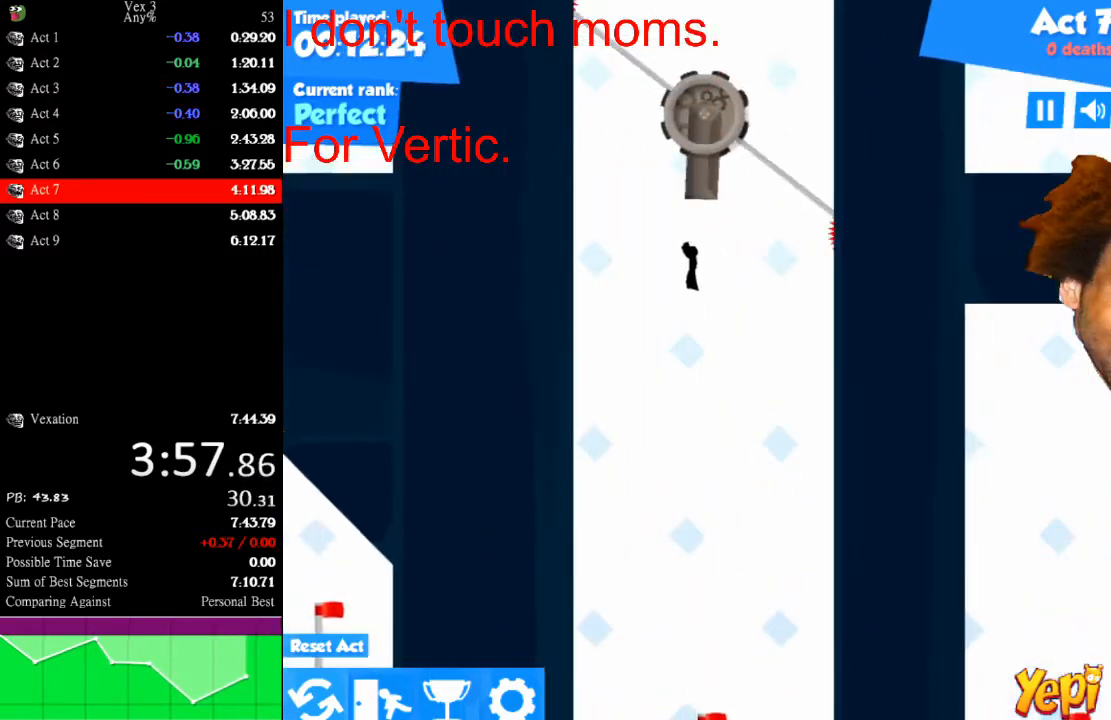
{"keys": [], "mouse": [], "mouse_move": "still", "events": [[133, "right", "down"], [233, "right", "up"]]}
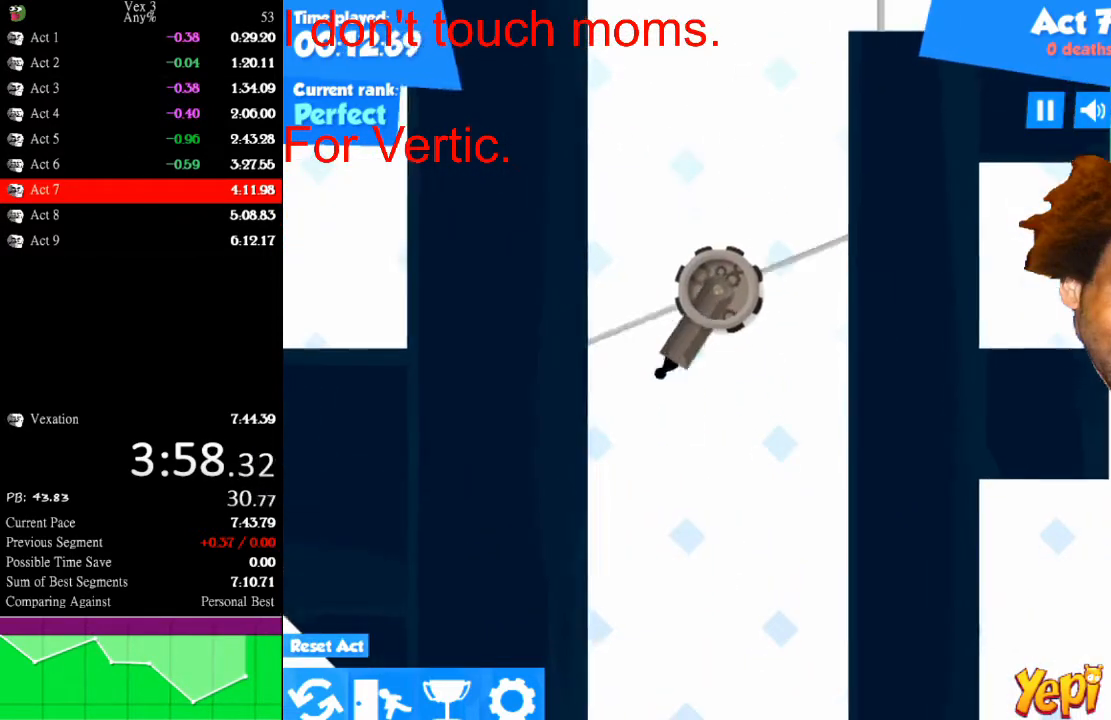
{"keys": [], "mouse": [], "mouse_move": "still", "events": []}
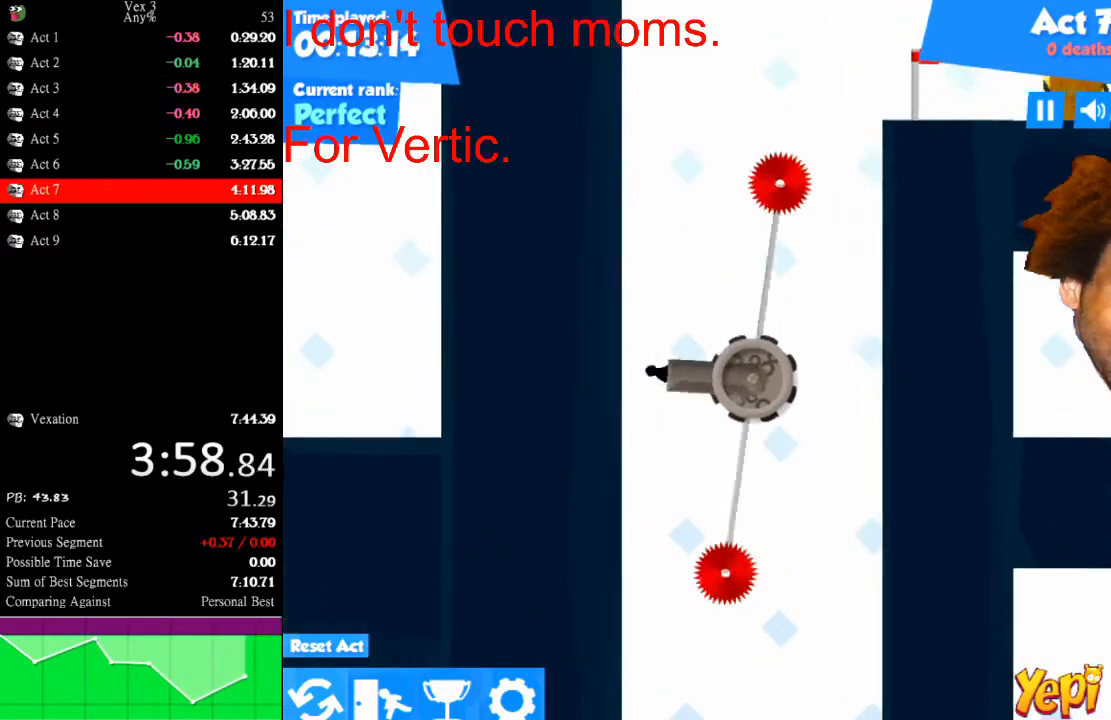
{"keys": [], "mouse": [], "mouse_move": "still", "events": []}
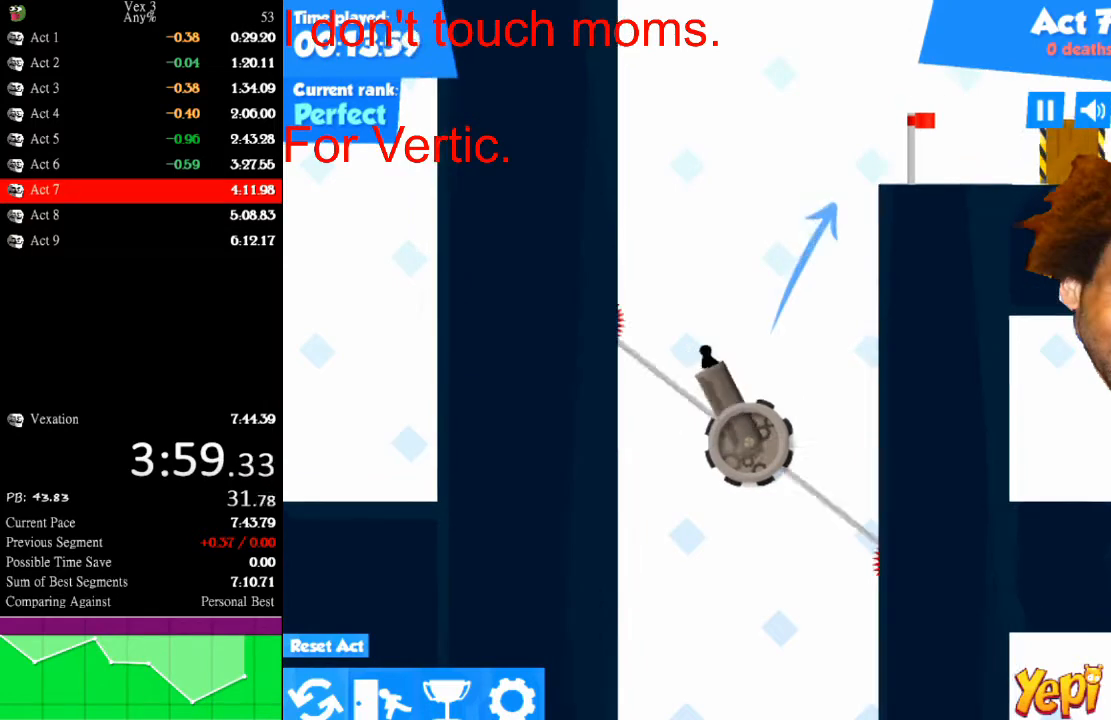
{"keys": [], "mouse": [], "mouse_move": "still", "events": [[333, "up", "down"], [467, "up", "up"]]}
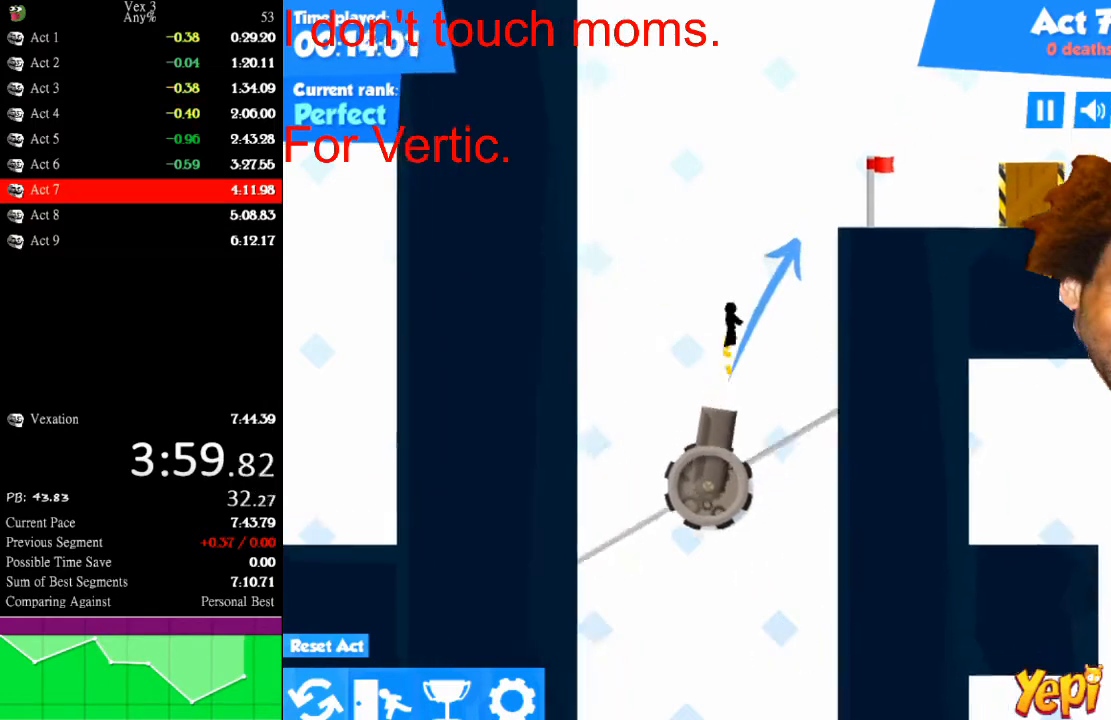
{"keys": ["down", "right"], "mouse": [], "mouse_move": "still", "events": [[200, "right", "down"], [433, "down", "down"]]}
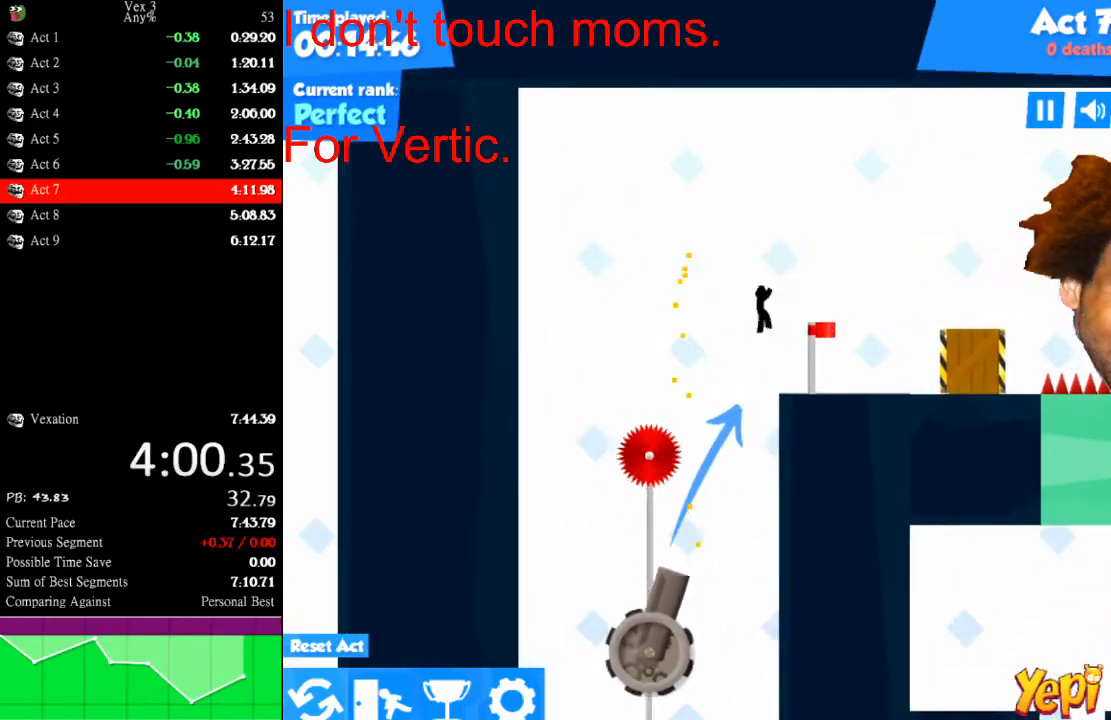
{"keys": ["right"], "mouse": [], "mouse_move": "still", "events": [[133, "right", "up"], [167, "down", "up"], [400, "right", "down"]]}
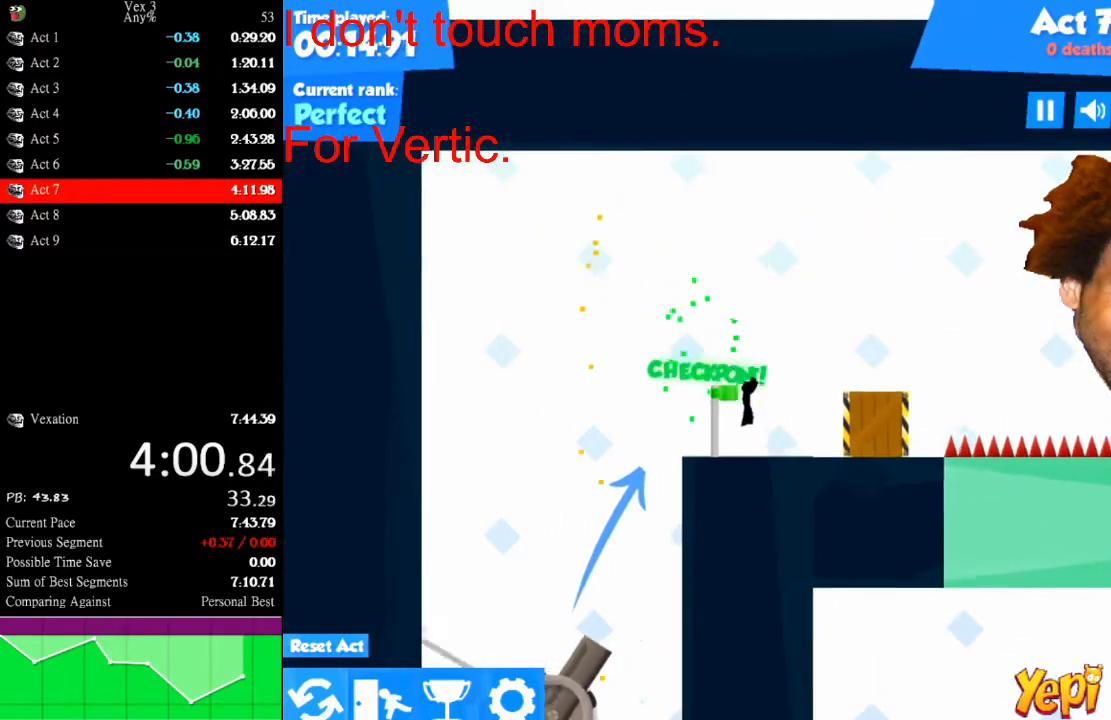
{"keys": ["right", "up"], "mouse": [], "mouse_move": "still", "events": [[400, "up", "down"]]}
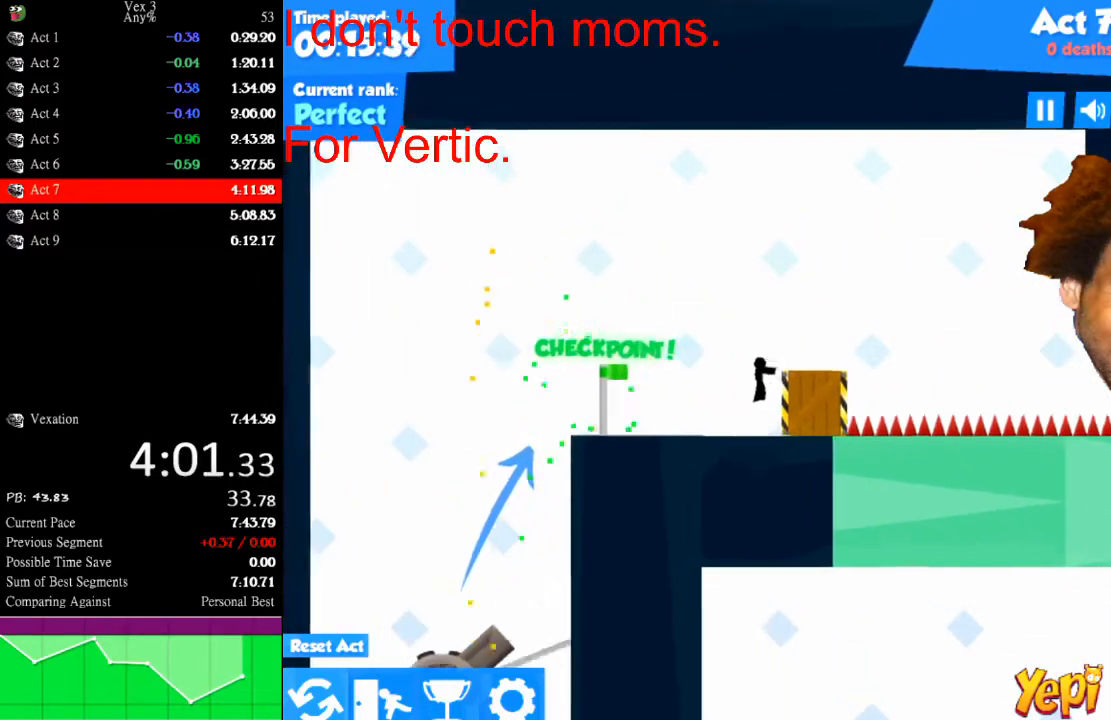
{"keys": ["right"], "mouse": [], "mouse_move": "still", "events": [[67, "up", "up"]]}
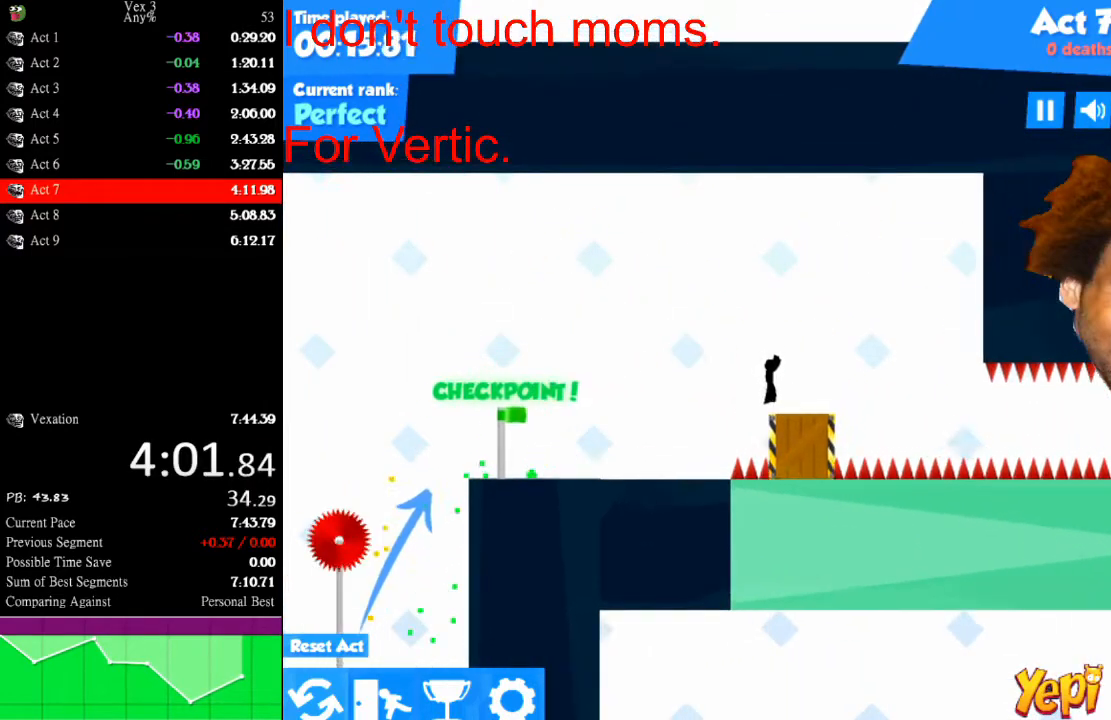
{"keys": ["down"], "mouse": [], "mouse_move": "still", "events": [[167, "right", "up"], [233, "down", "down"]]}
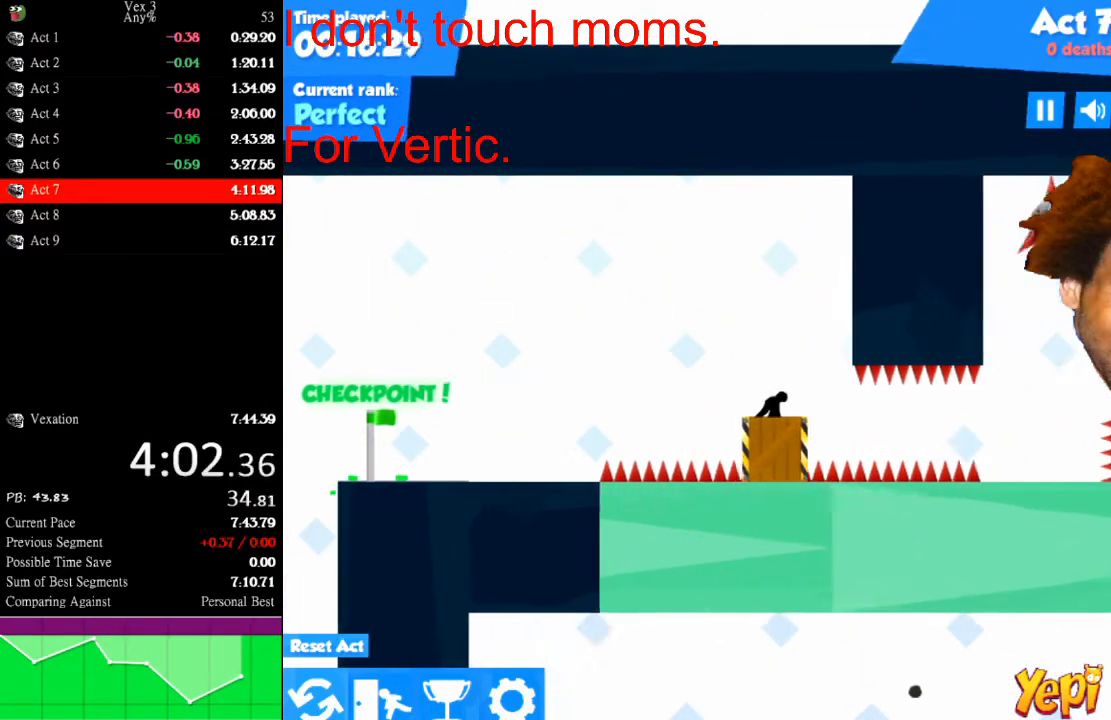
{"keys": ["down"], "mouse": [], "mouse_move": "still", "events": []}